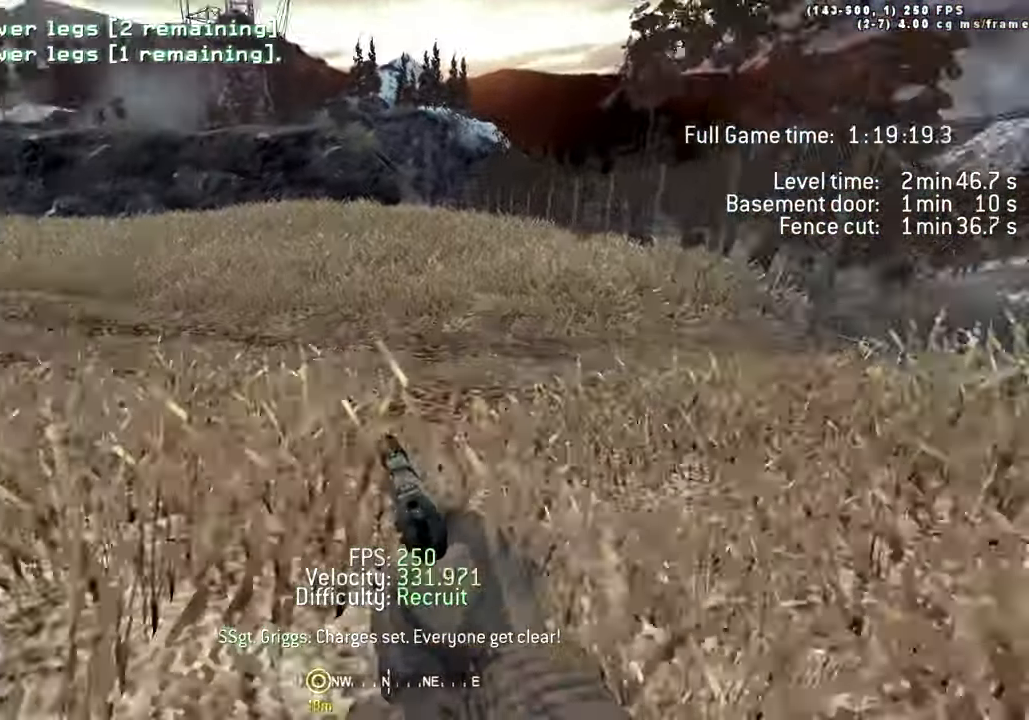
Gameplay with keyboard; each line is a JSON object with the keys held at the frame after it. "events" lists presses ("down") and releases ("up") of "1", "2", "3", "4", "5", "a", "alt", "c", "caps_lock", "ctrl", "d", "e", "f", "g", "q", "r", "s", "shift", "space", "t", "tab", "v", "w", "x" and "z" between this image and that frame as [ms after this image, input, new state], when the widget could be followed in between. No other keys are recorded. Mouse input is not recorded.
{"keys": ["a", "w"], "events": [[67, "space", "down"], [117, "ctrl", "down"], [350, "ctrl", "up"], [450, "space", "up"]]}
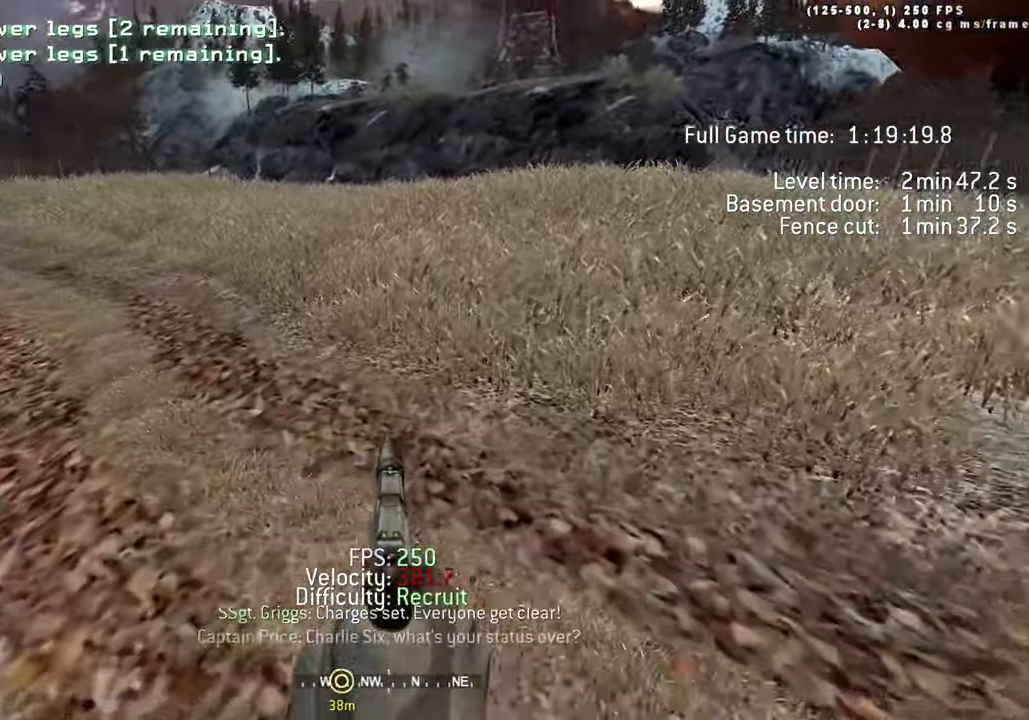
{"keys": ["ctrl", "d", "space", "w"]}
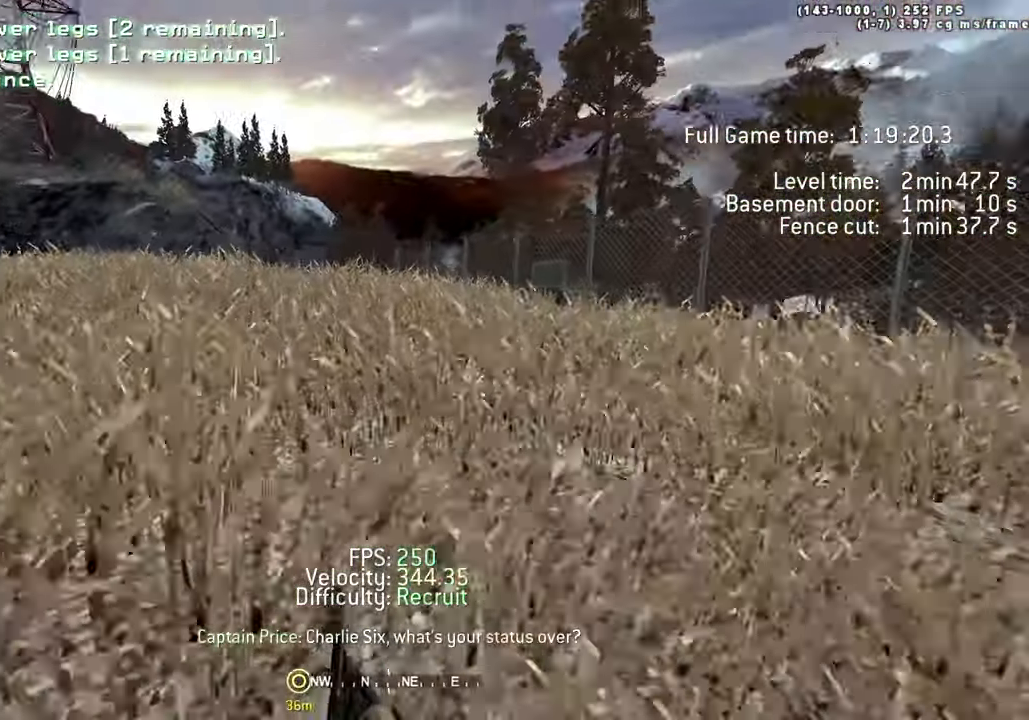
{"keys": ["a", "d", "shift", "w"], "events": [[150, "ctrl", "up"], [384, "space", "up"], [434, "a", "down"], [434, "shift", "down"]]}
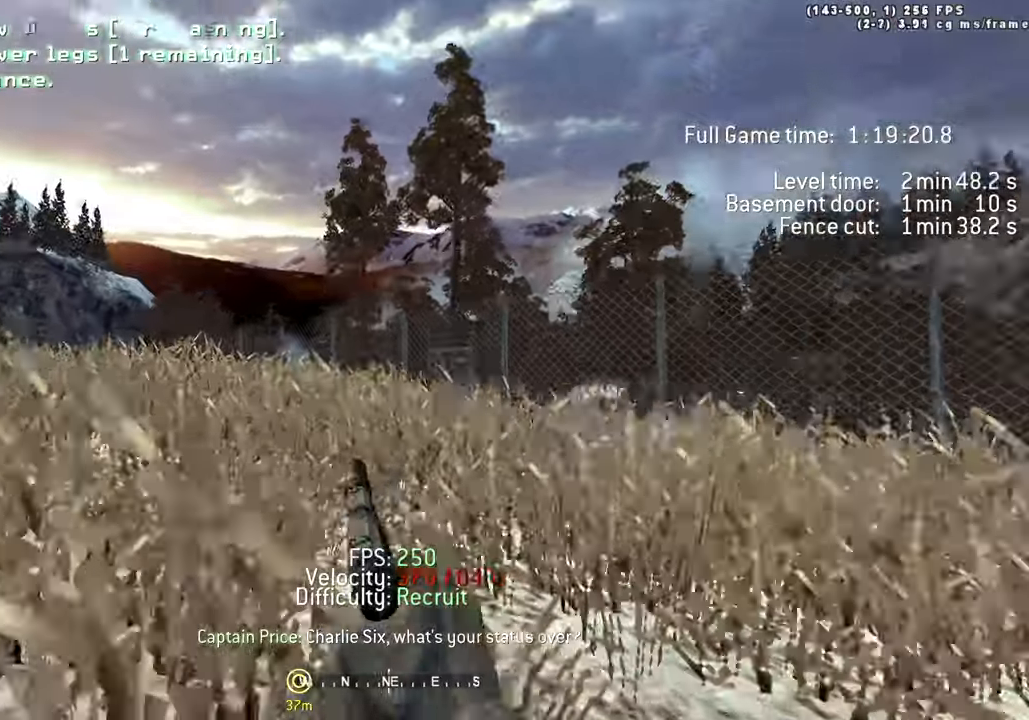
{"keys": ["a", "space", "w"]}
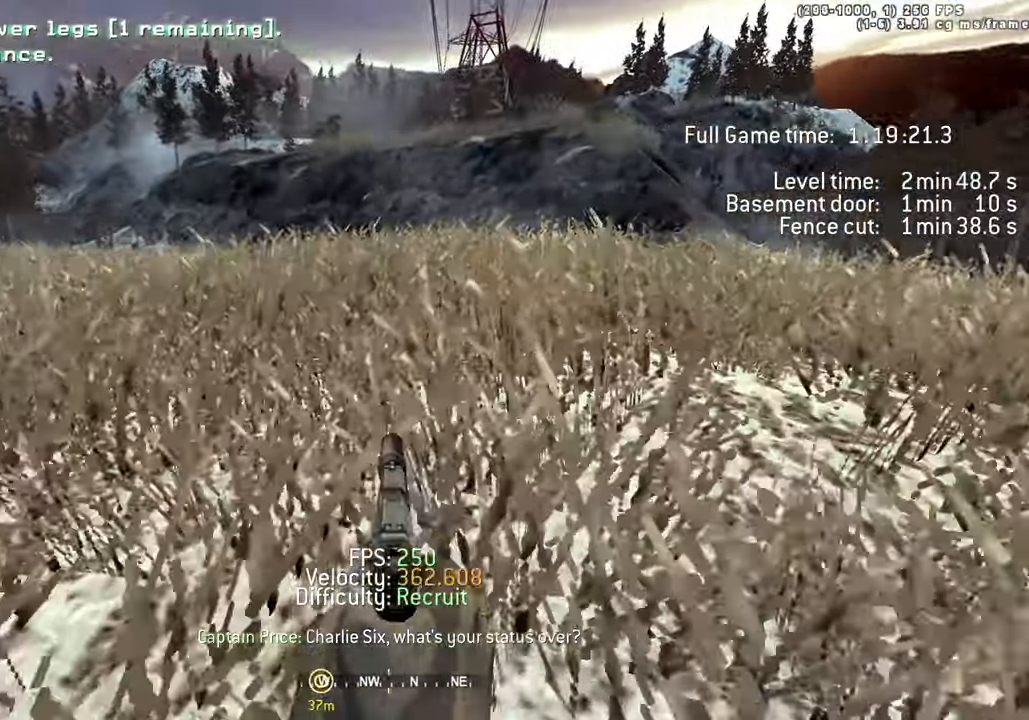
{"keys": ["ctrl", "d", "space", "w"]}
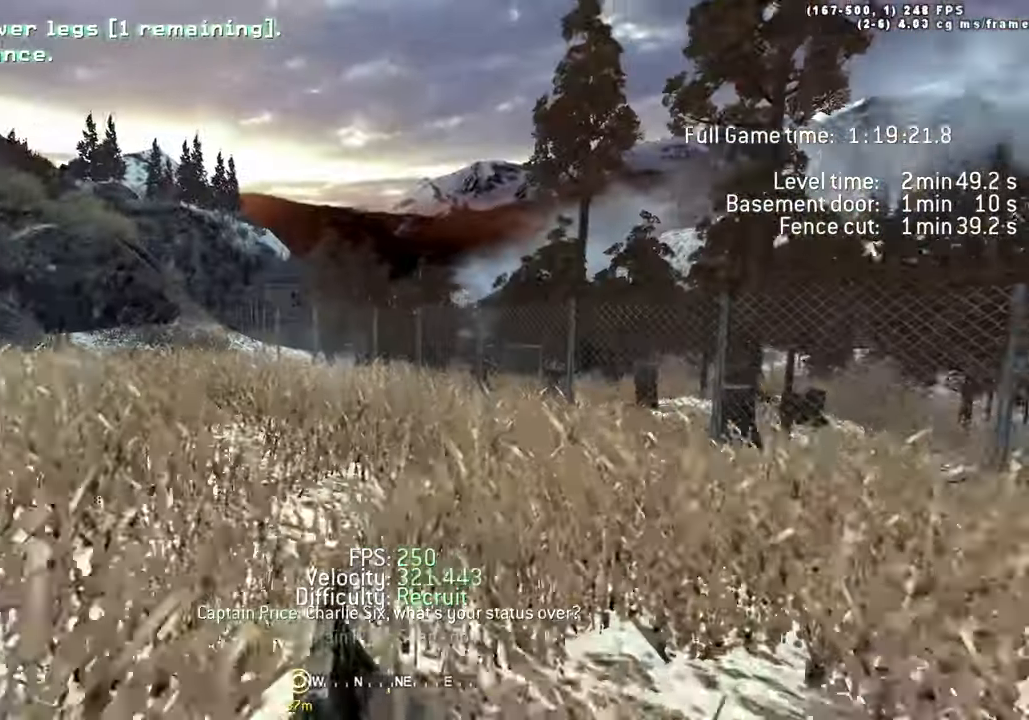
{"keys": ["d", "w"]}
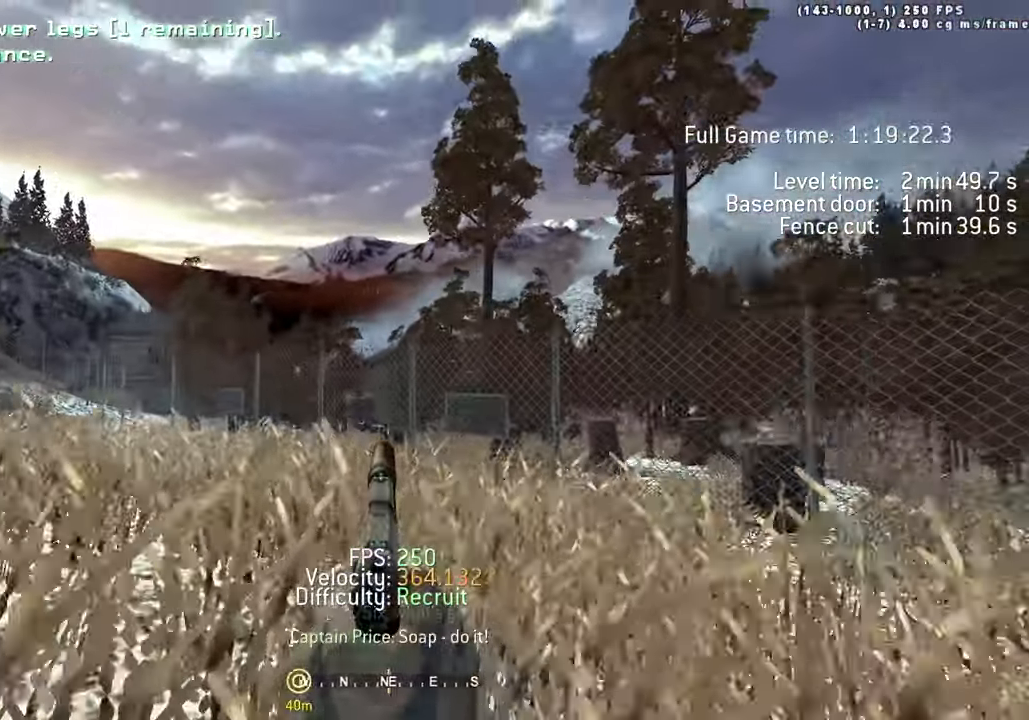
{"keys": ["a", "space", "w"]}